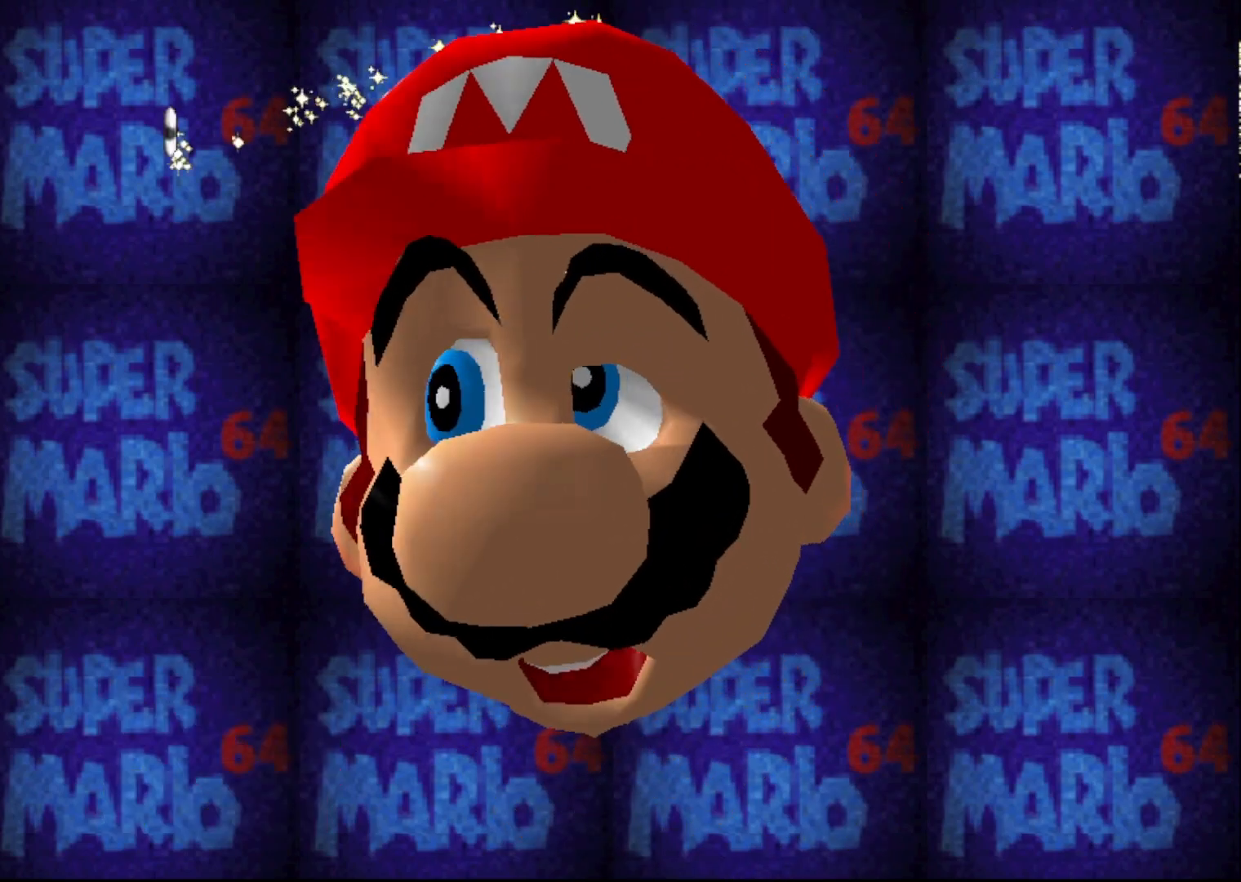
Gameplay with a controller (Nintendo layout); each line is a JSON object with the inputs held at the frame after it. "events" lists button and stick changes between this image and that frame as [ms after this image, input, new state], when the widget could be followed in between. Not read: L1 L3 R1 R3.
{"buttons": ["START"], "left_stick": "center", "events": [[450, "START", "down"]]}
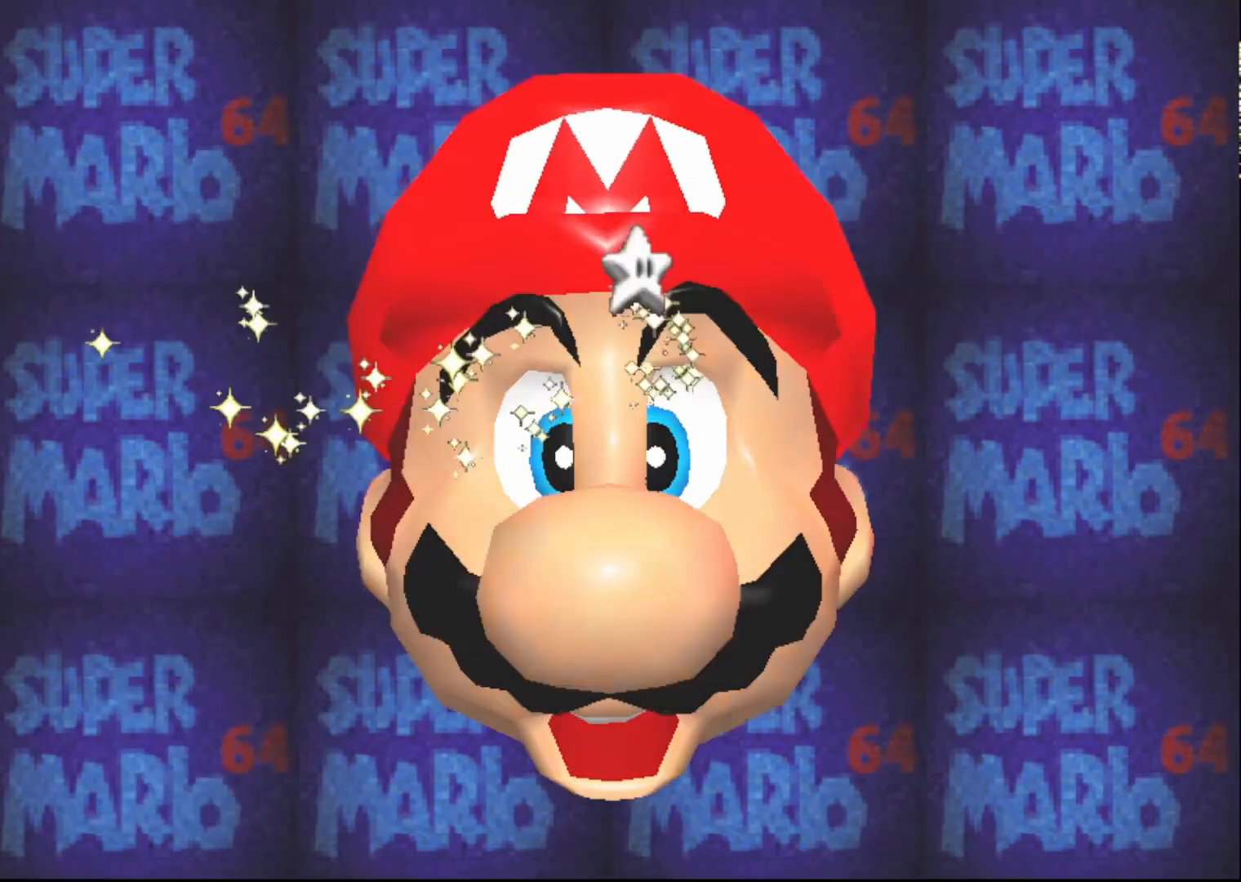
{"buttons": [], "left_stick": "center", "events": [[100, "START", "up"]]}
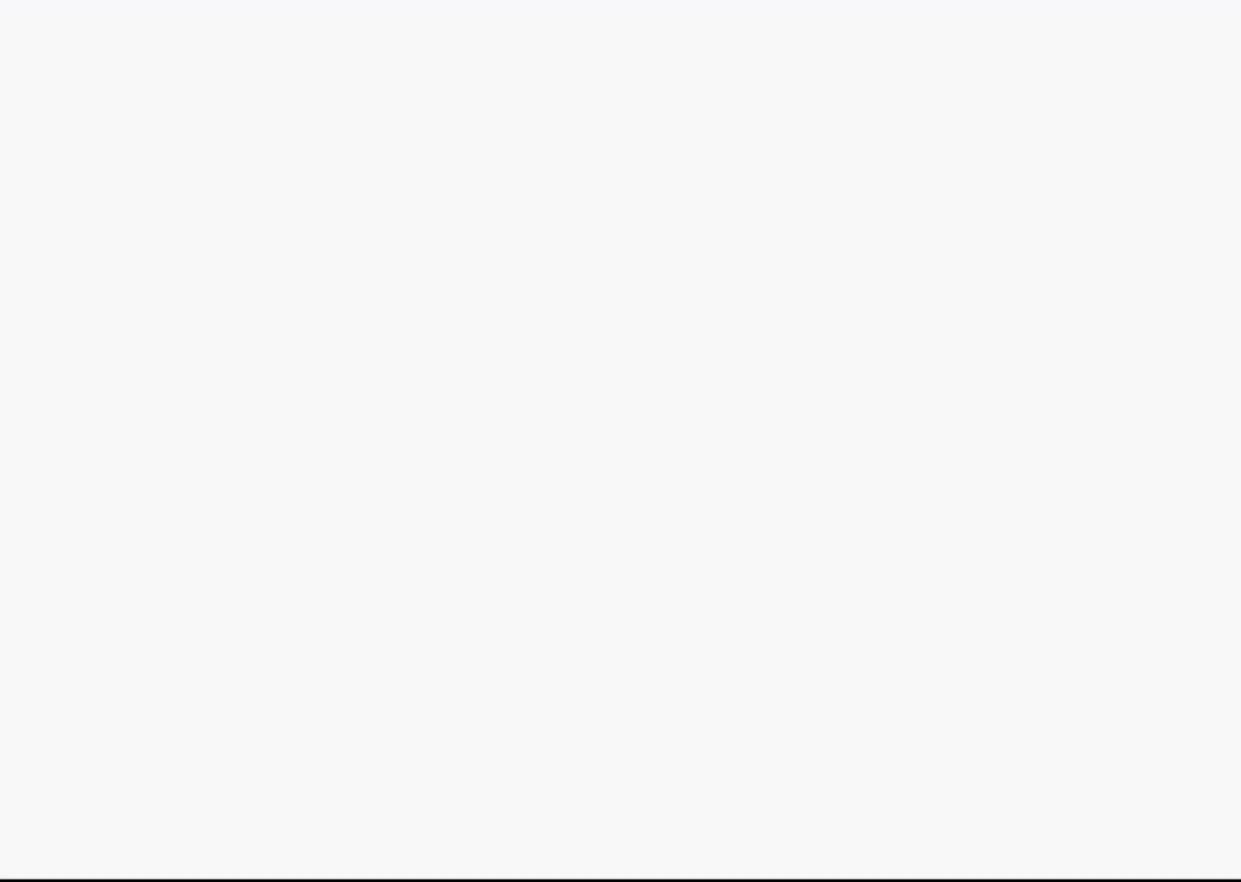
{"buttons": [], "left_stick": "center", "events": []}
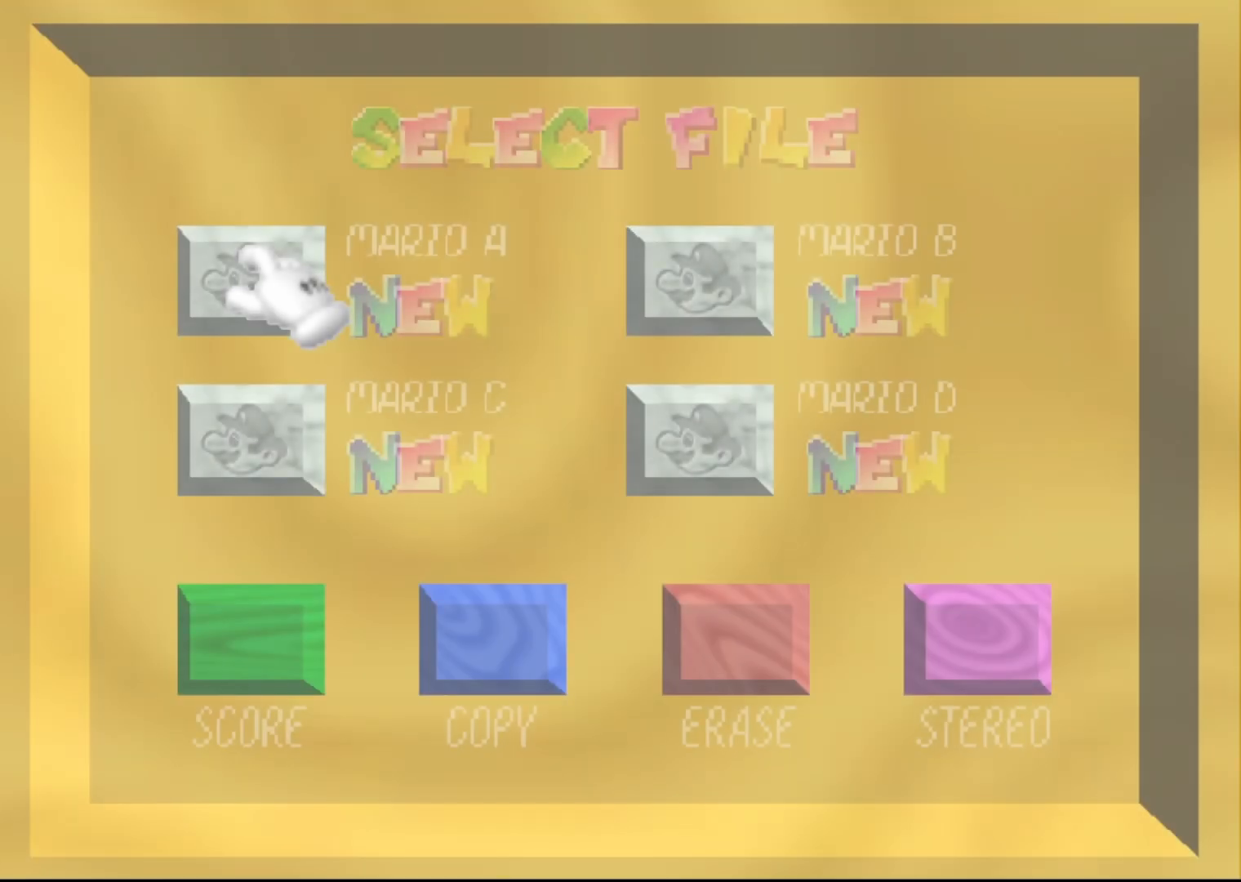
{"buttons": [], "left_stick": "center", "events": [[100, "START", "down"], [250, "START", "up"]]}
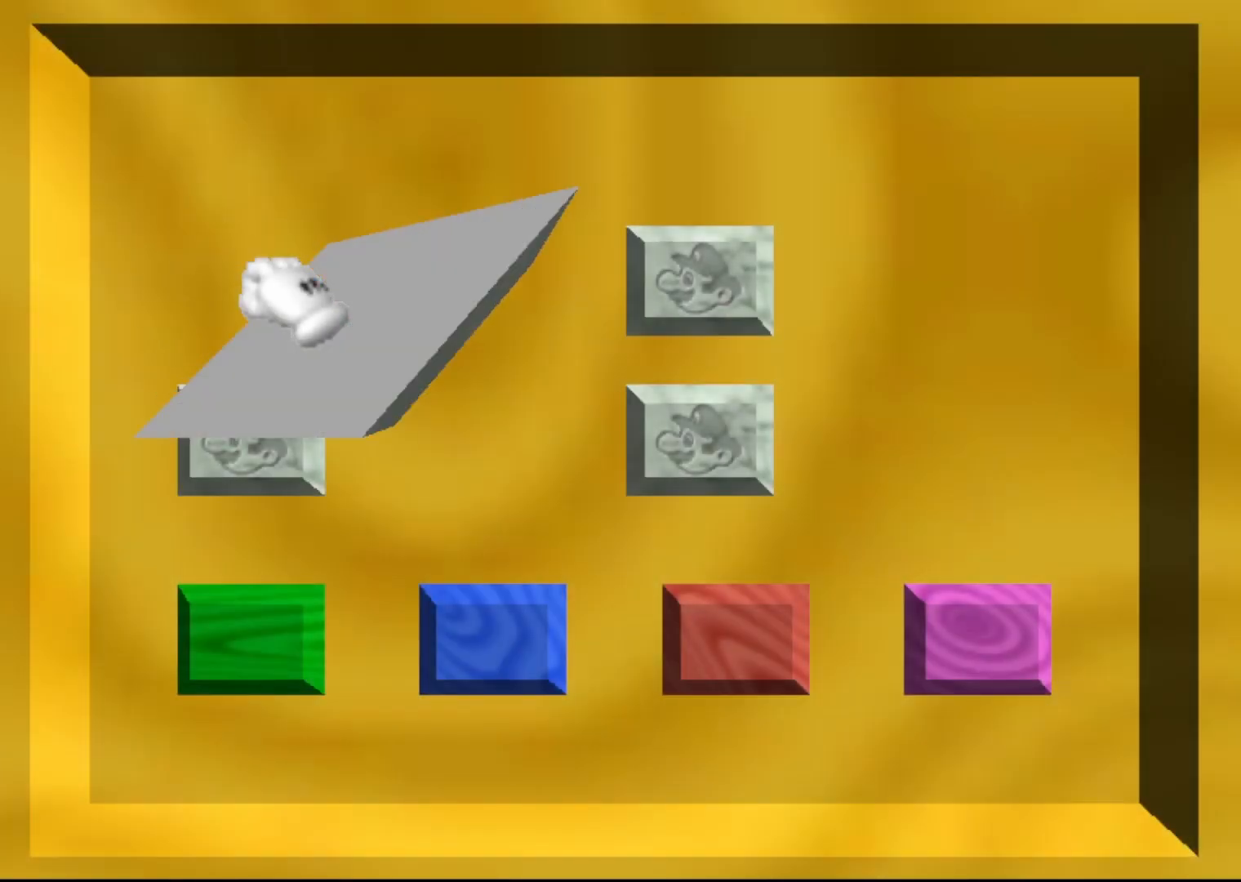
{"buttons": [], "left_stick": "center", "events": []}
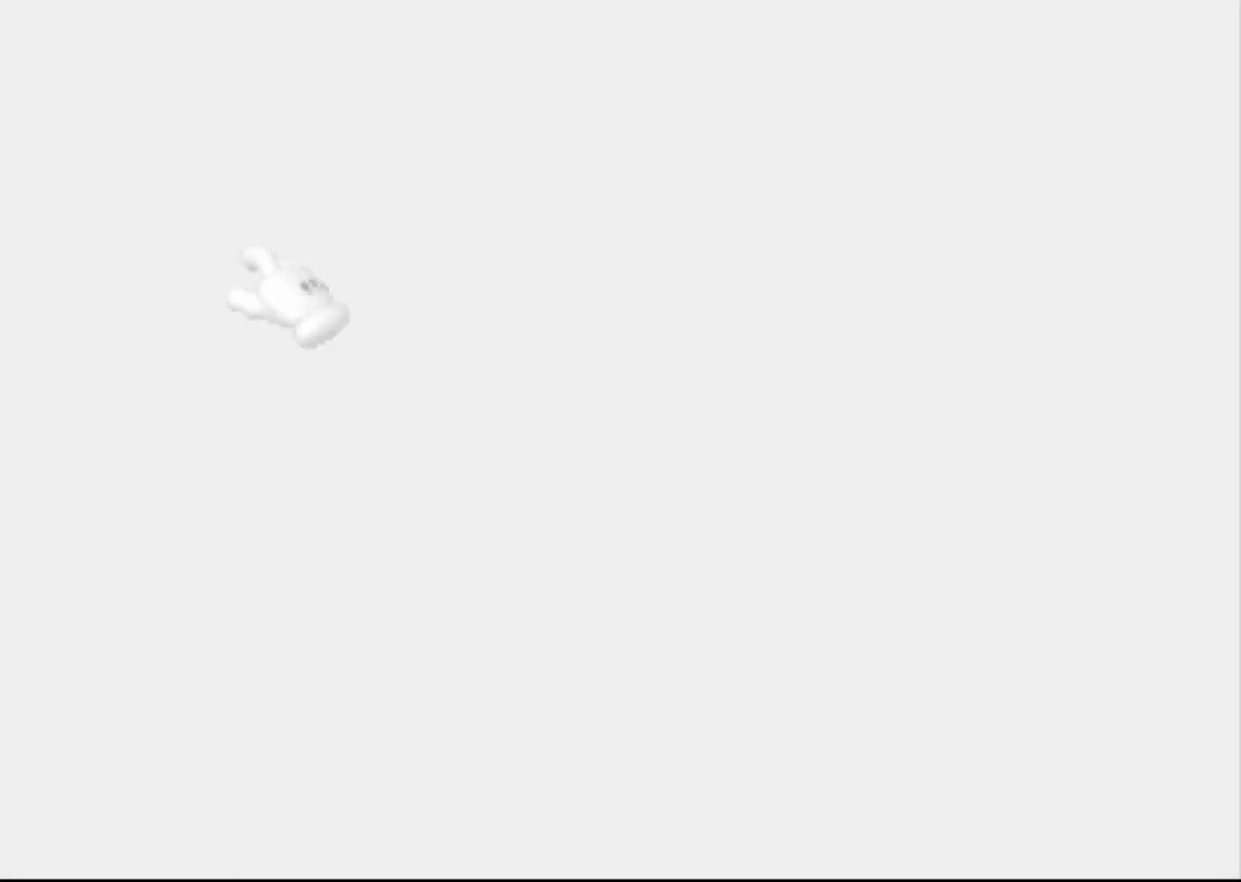
{"buttons": [], "left_stick": "center", "events": []}
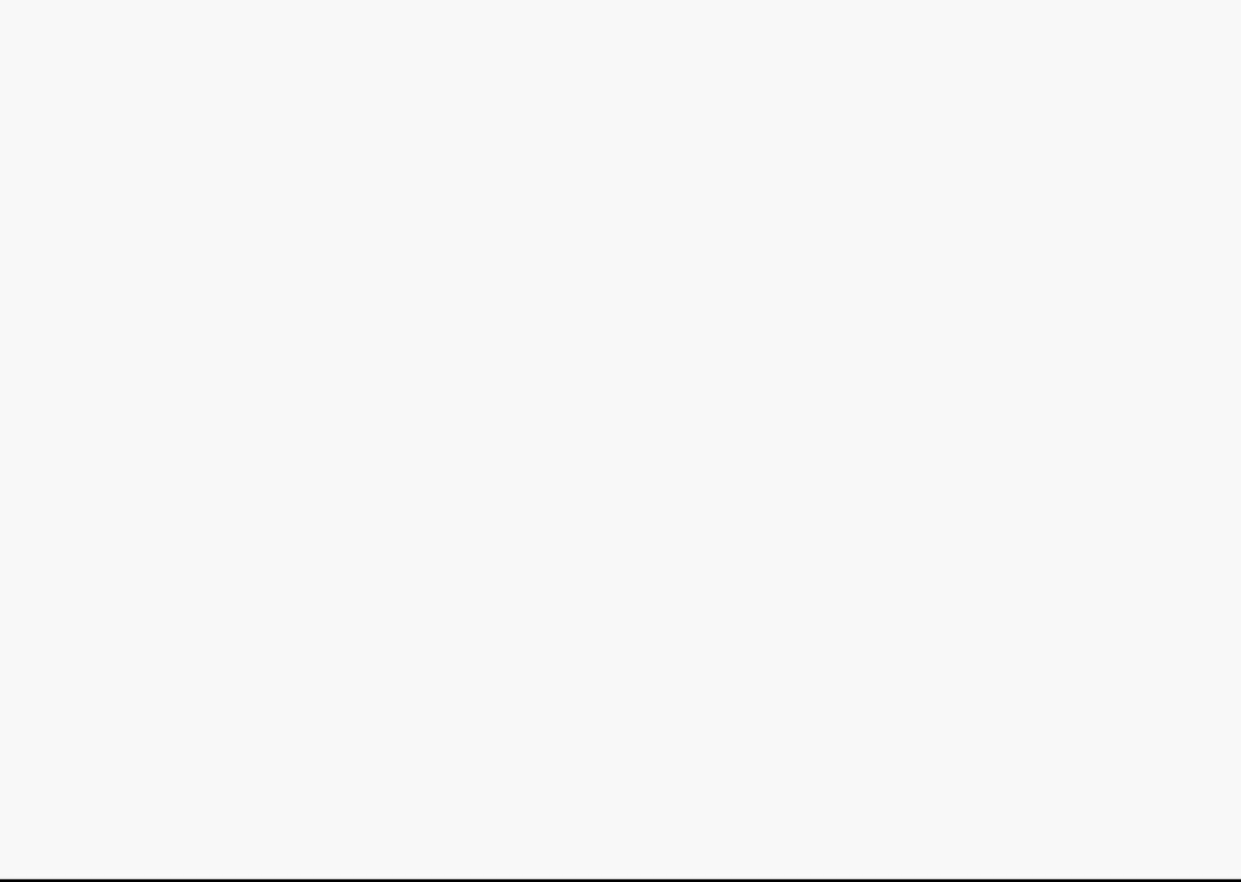
{"buttons": [], "left_stick": "center", "events": []}
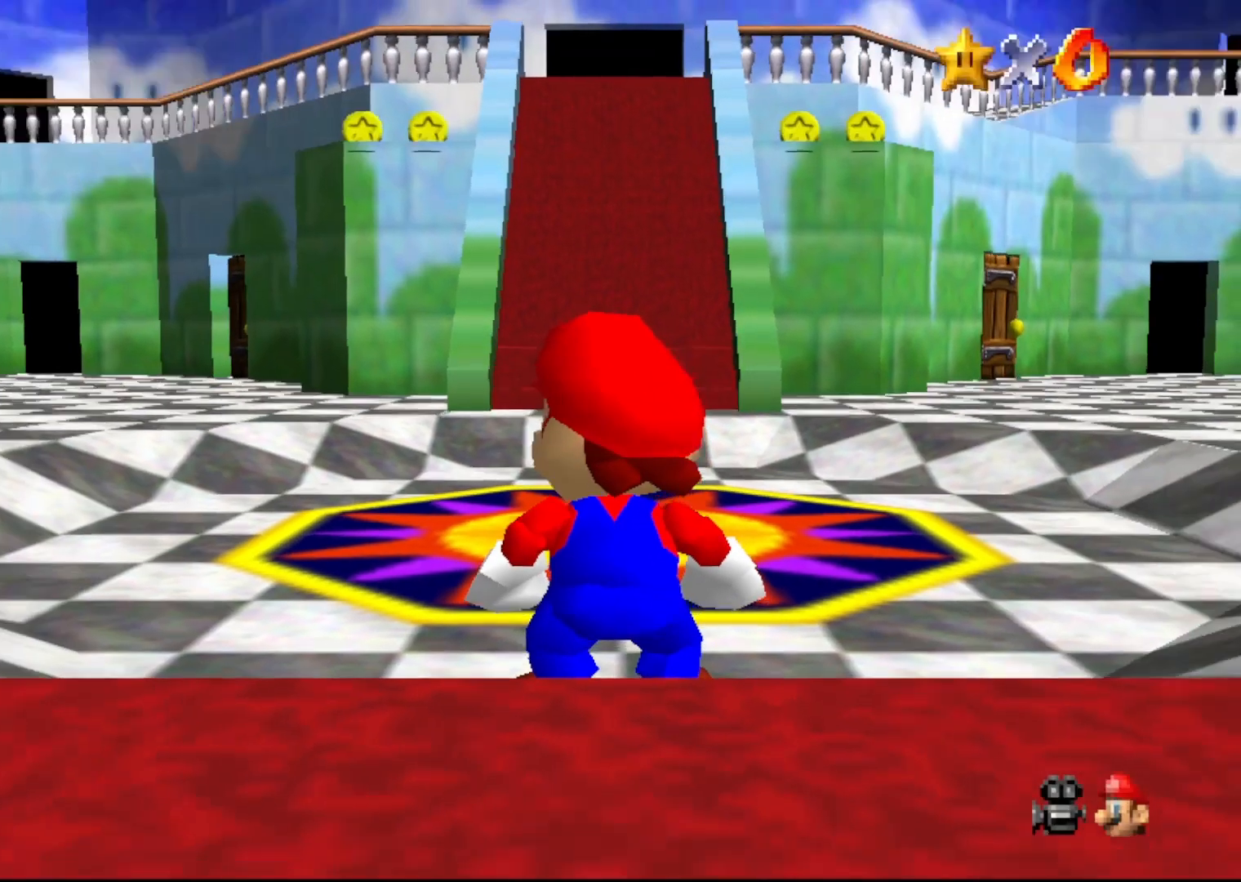
{"buttons": [], "left_stick": "center", "events": [[133, "C_DOWN", "down"], [283, "C_DOWN", "up"]]}
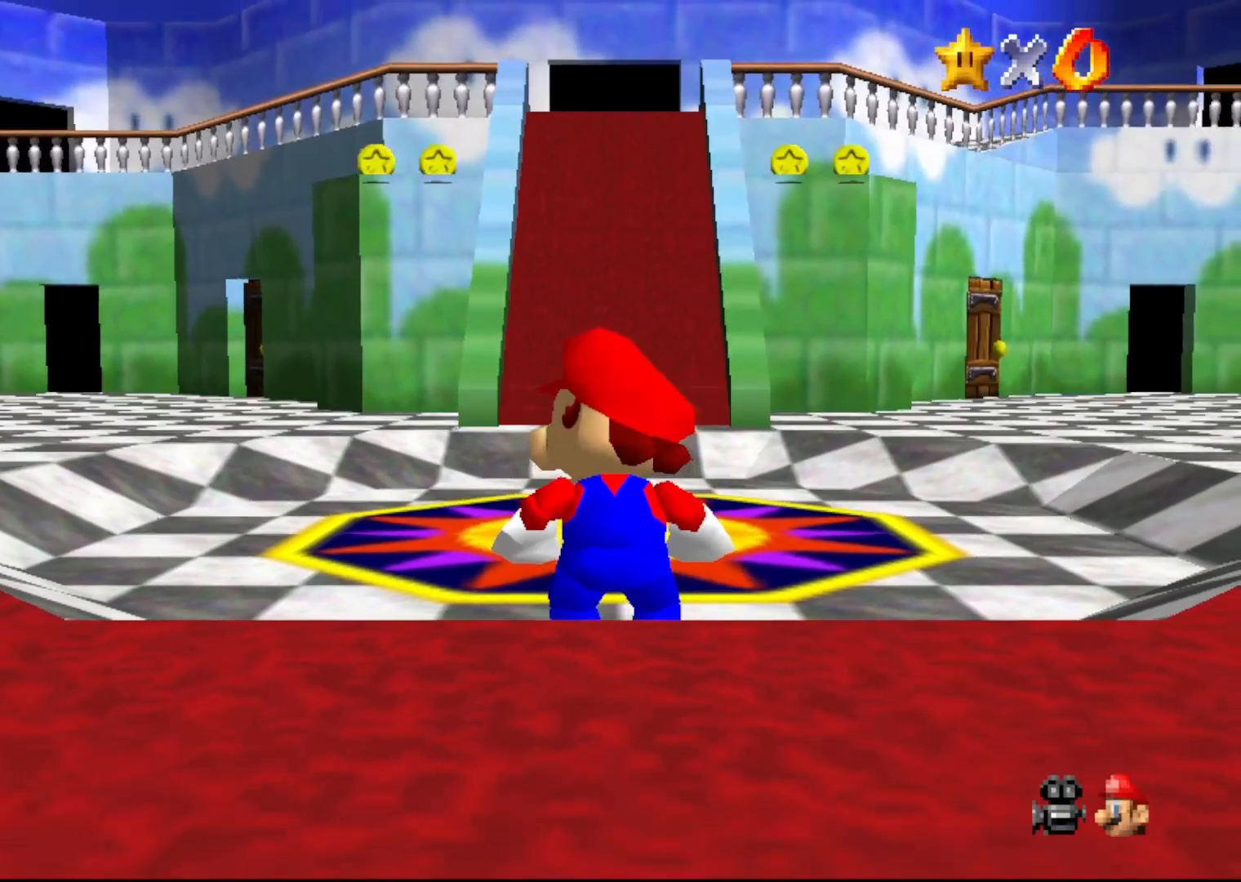
{"buttons": [], "left_stick": "center", "events": []}
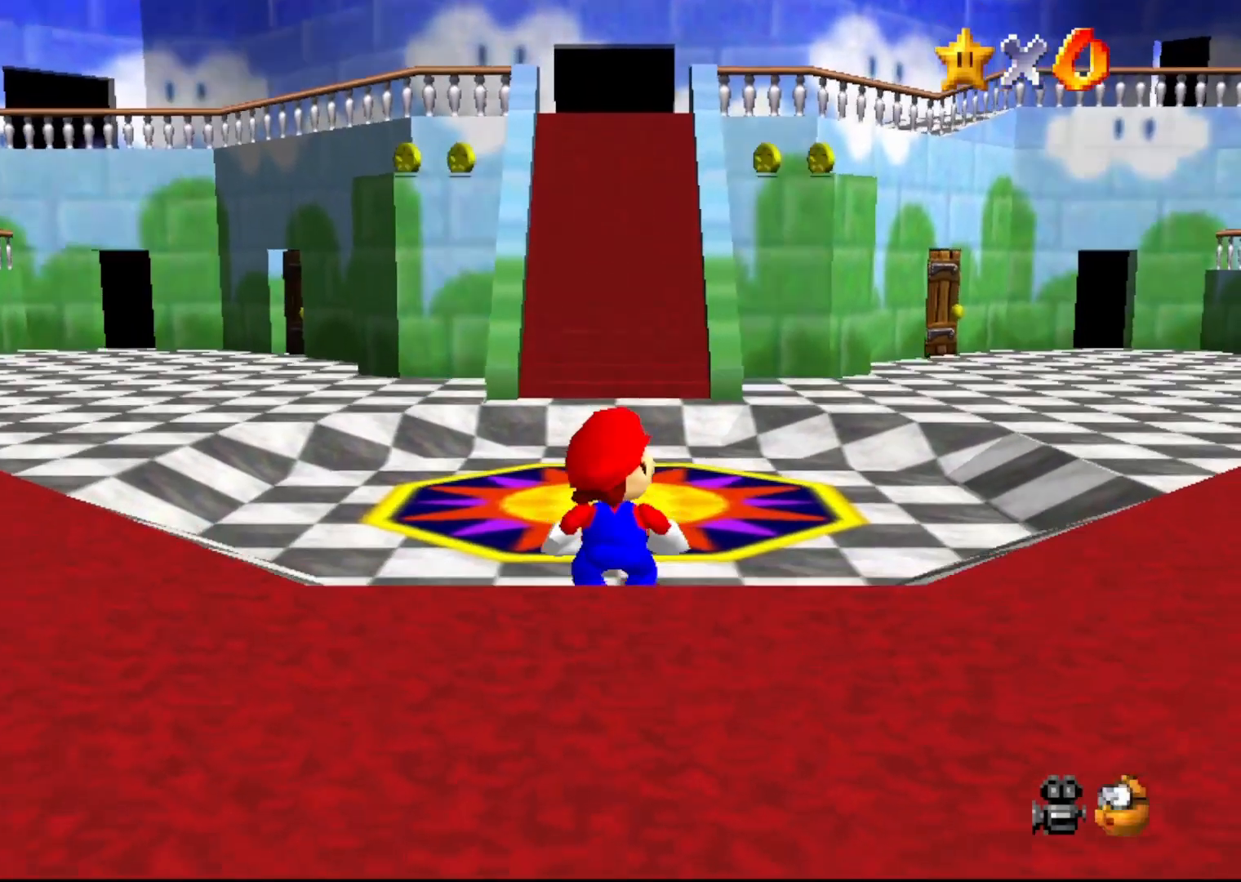
{"buttons": [], "left_stick": "up-right", "events": [[200, "C_RIGHT", "down"], [300, "C_RIGHT", "up"], [333, "left_stick", "up"], [417, "left_stick", "up-right"]]}
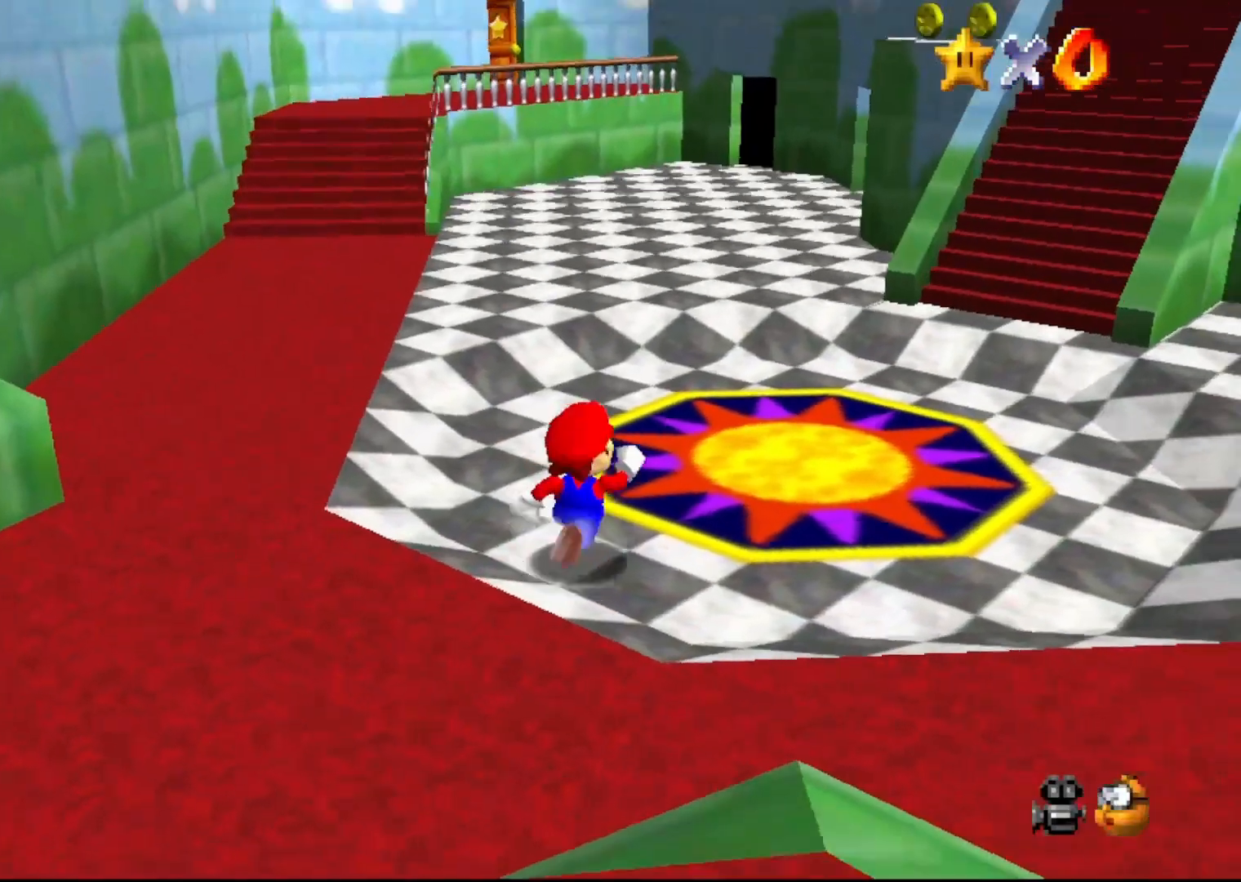
{"buttons": [], "left_stick": "up-right", "events": []}
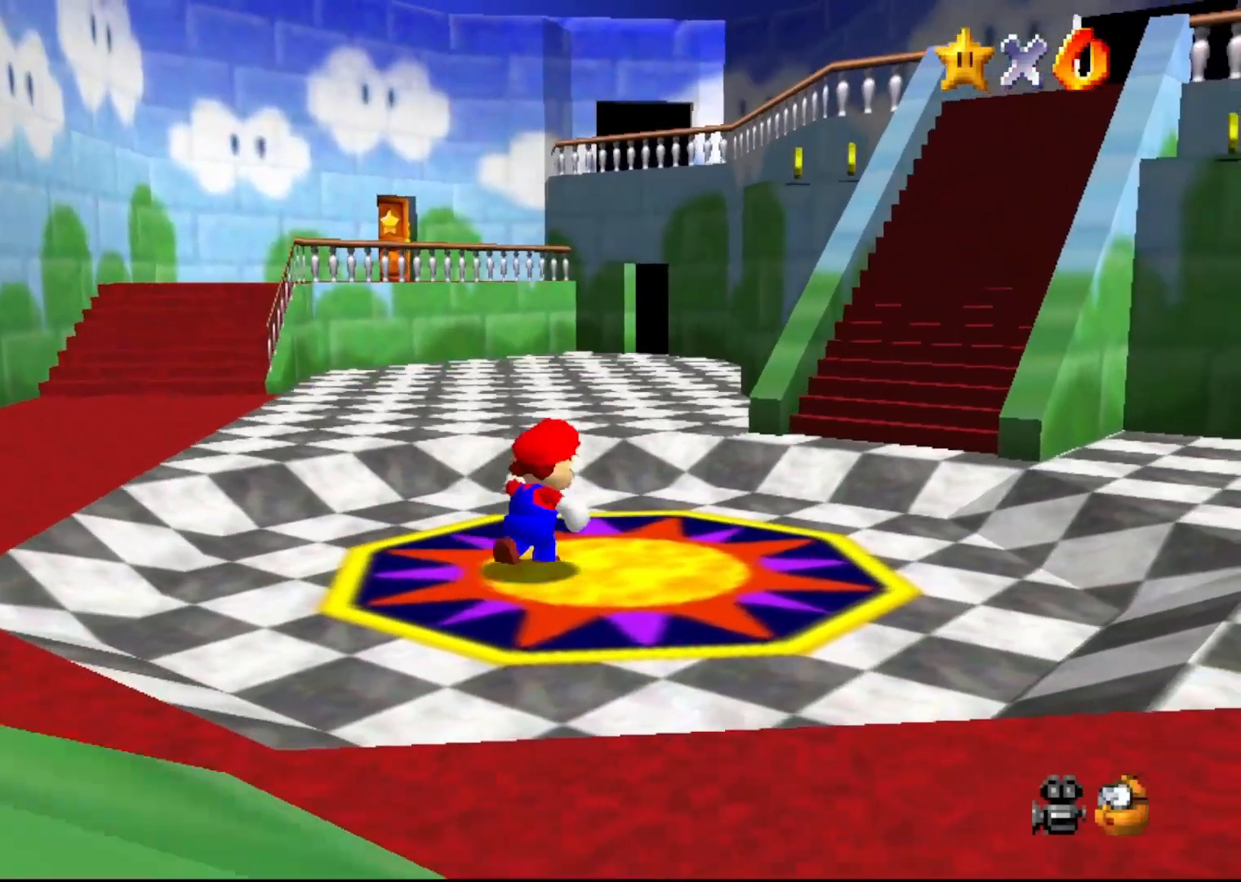
{"buttons": [], "left_stick": "up", "events": [[333, "C_DOWN", "down"], [433, "C_DOWN", "up"], [467, "left_stick", "up"]]}
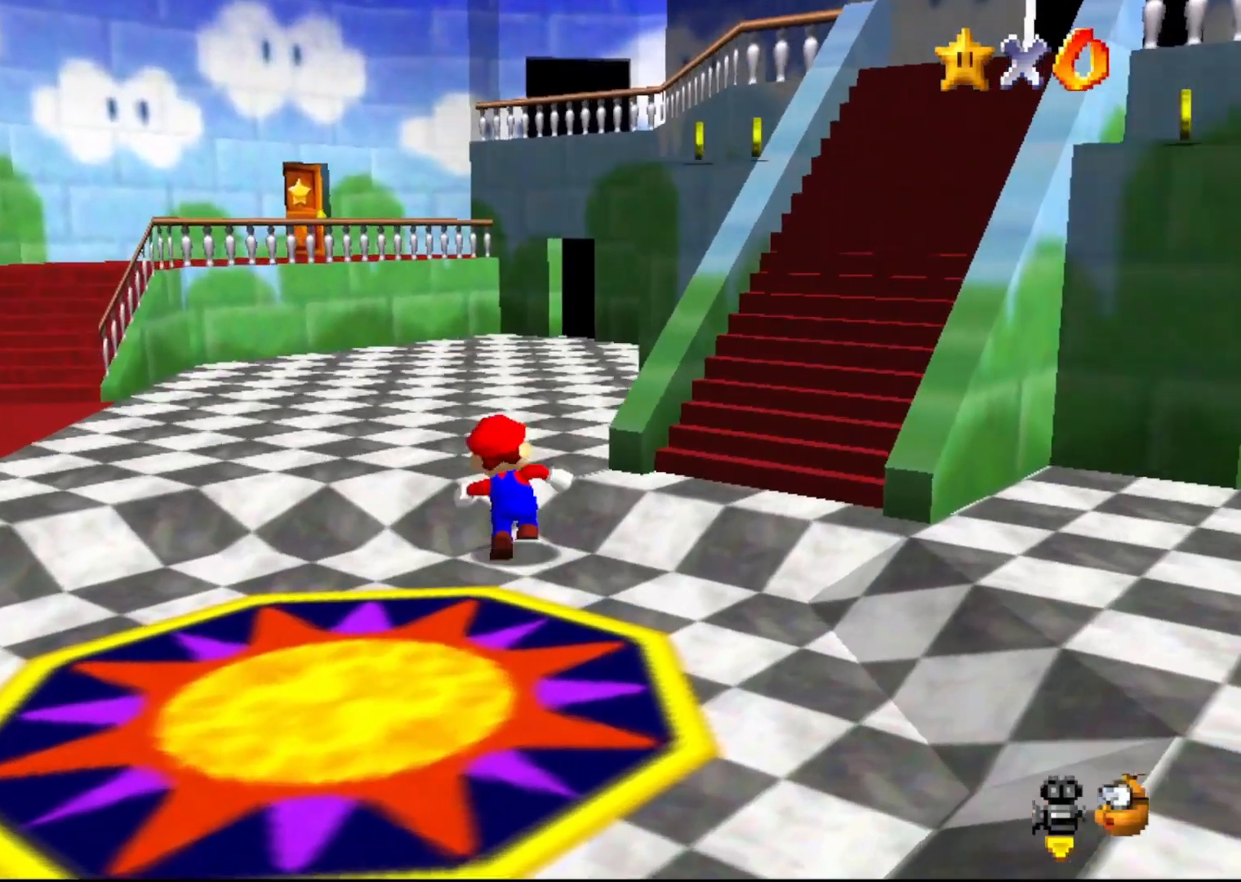
{"buttons": ["B"], "left_stick": "up", "events": [[150, "A", "down"], [367, "A", "up"], [367, "B", "down"]]}
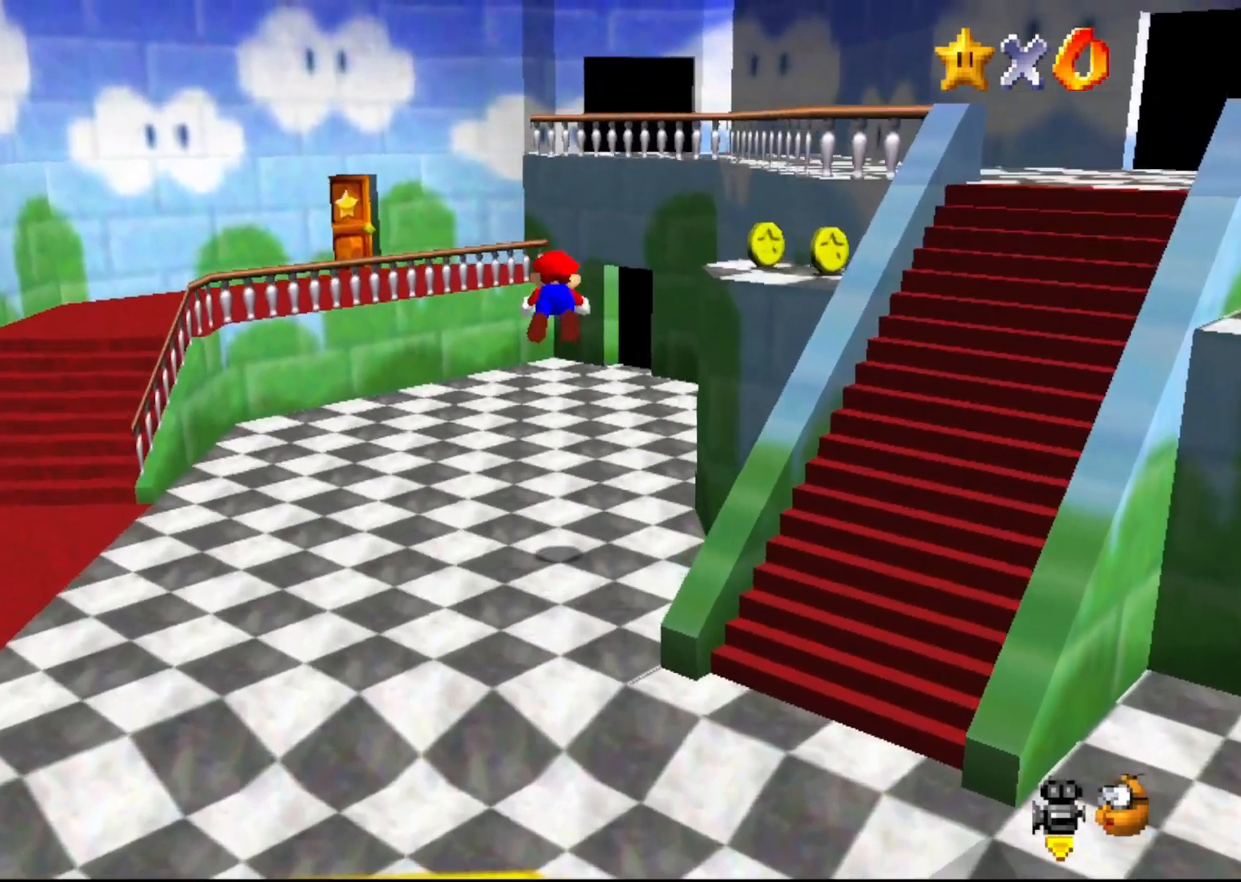
{"buttons": [], "left_stick": "up", "events": [[50, "B", "up"], [233, "C_LEFT", "down"], [300, "C_LEFT", "up"]]}
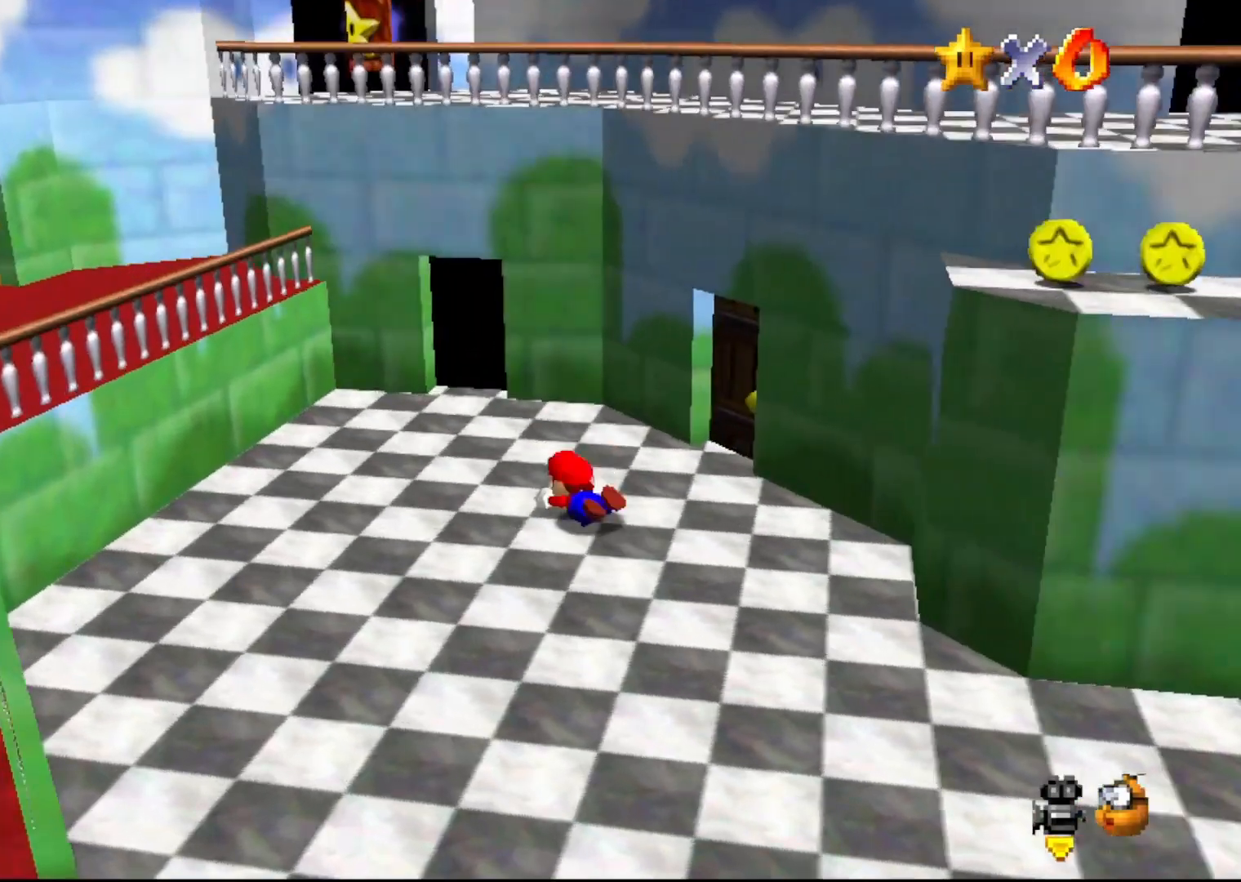
{"buttons": [], "left_stick": "up", "events": [[33, "A", "down"], [133, "A", "up"]]}
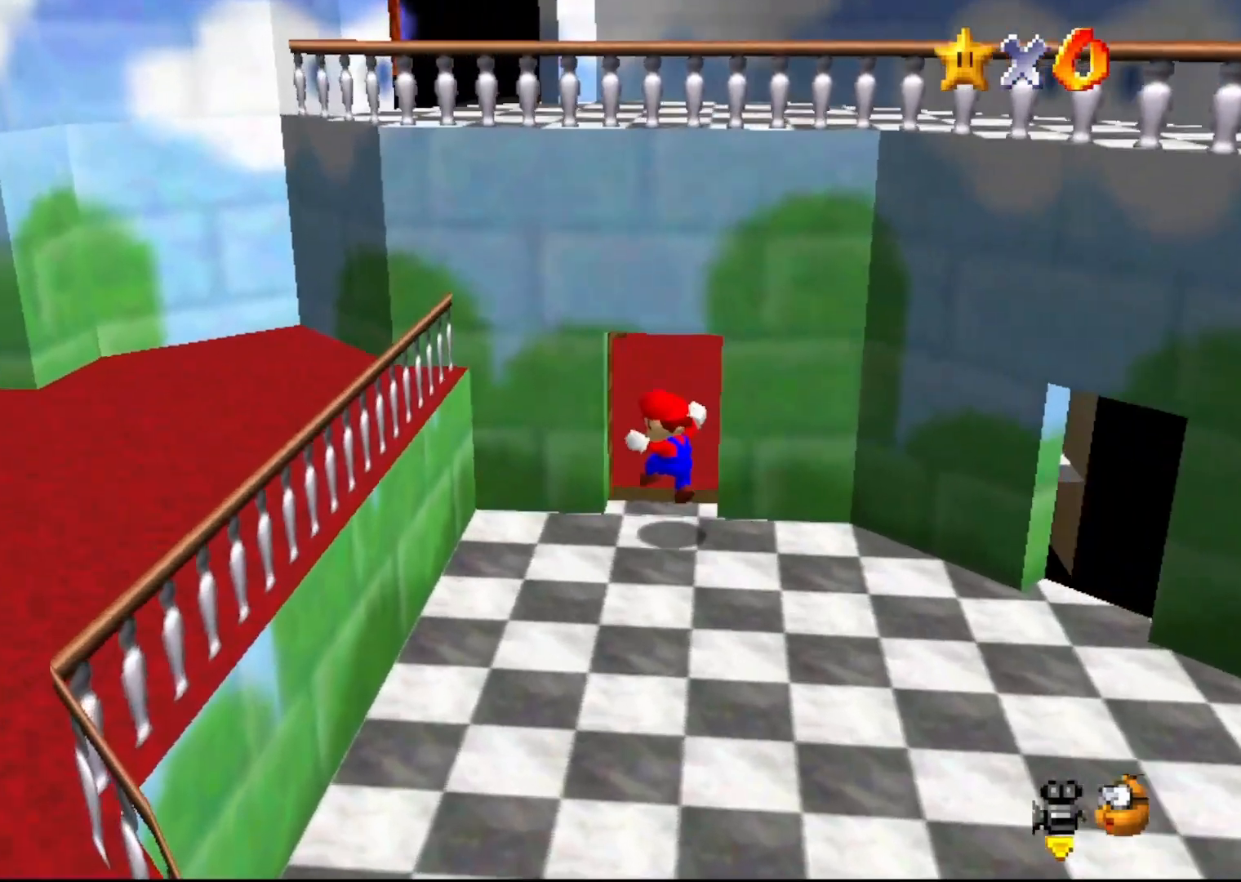
{"buttons": [], "left_stick": "up-right", "events": [[367, "left_stick", "up-right"]]}
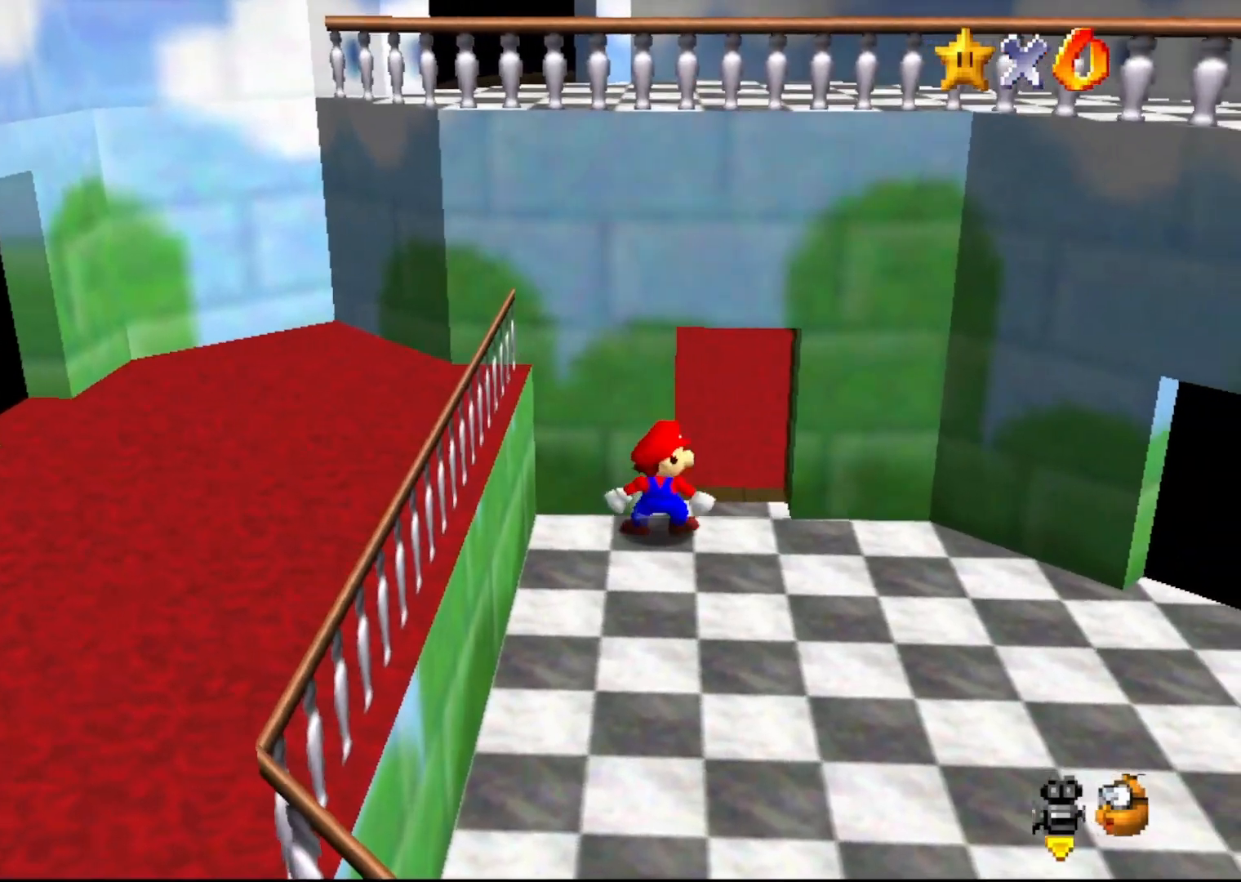
{"buttons": [], "left_stick": "up-right", "events": []}
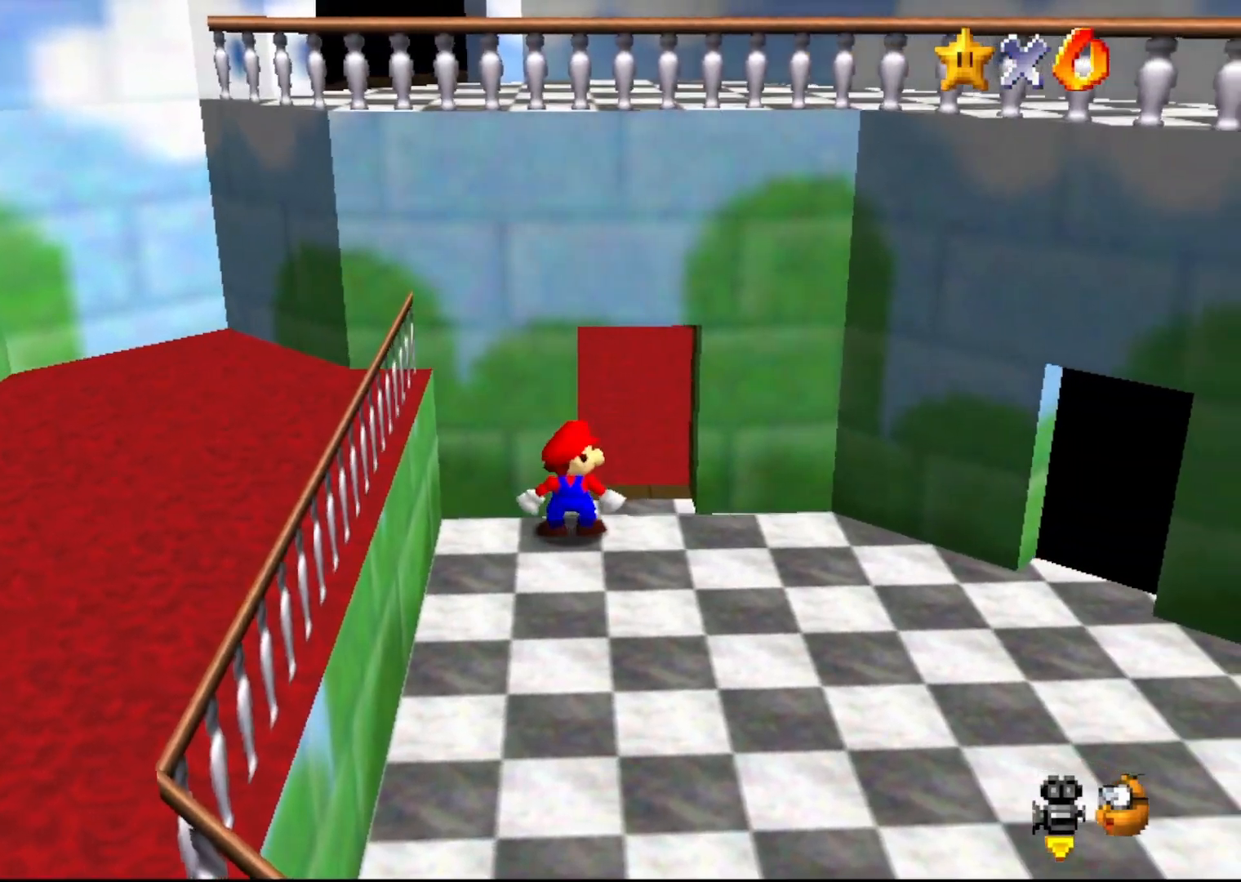
{"buttons": [], "left_stick": "right", "events": [[33, "left_stick", "right"], [183, "left_stick", "down-right"], [317, "left_stick", "right"]]}
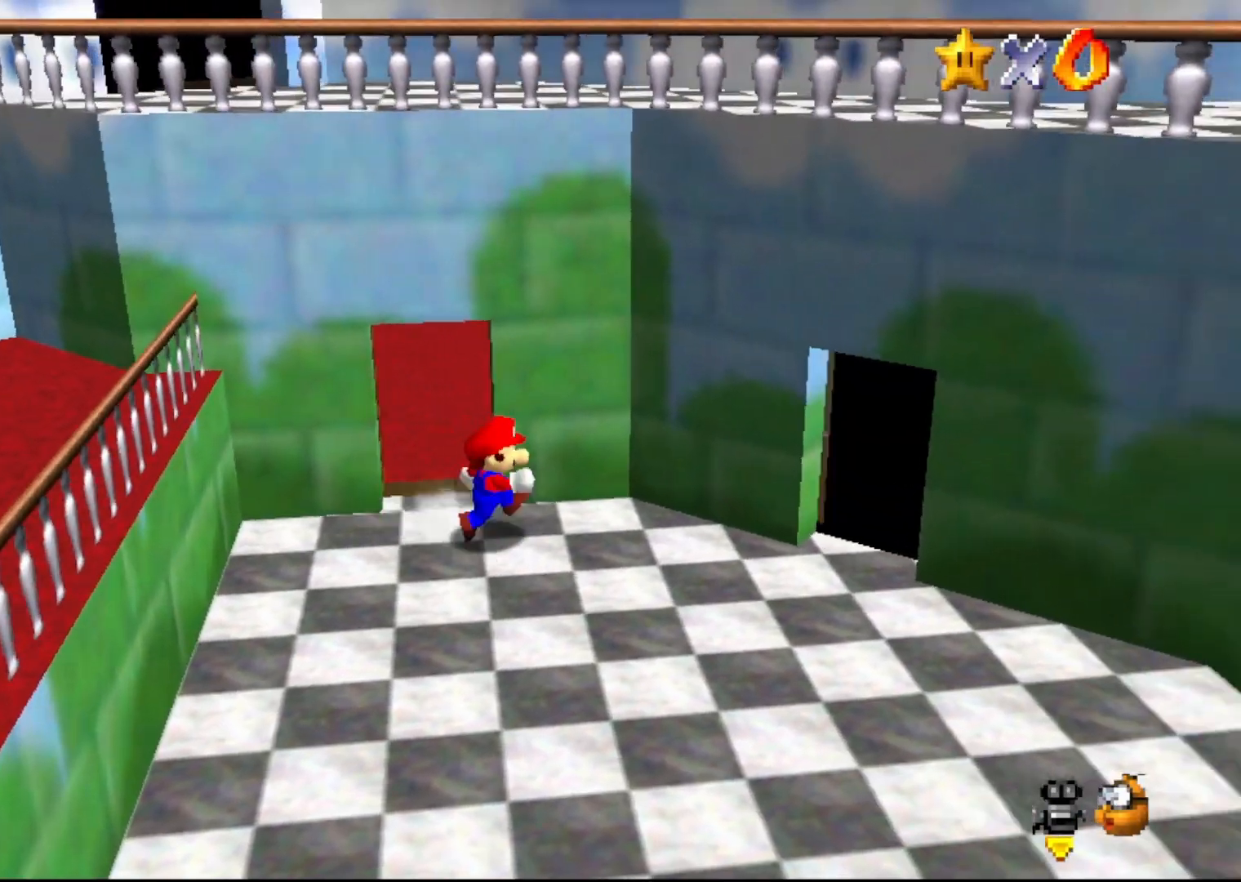
{"buttons": [], "left_stick": "right", "events": [[117, "left_stick", "down-right"], [433, "left_stick", "right"]]}
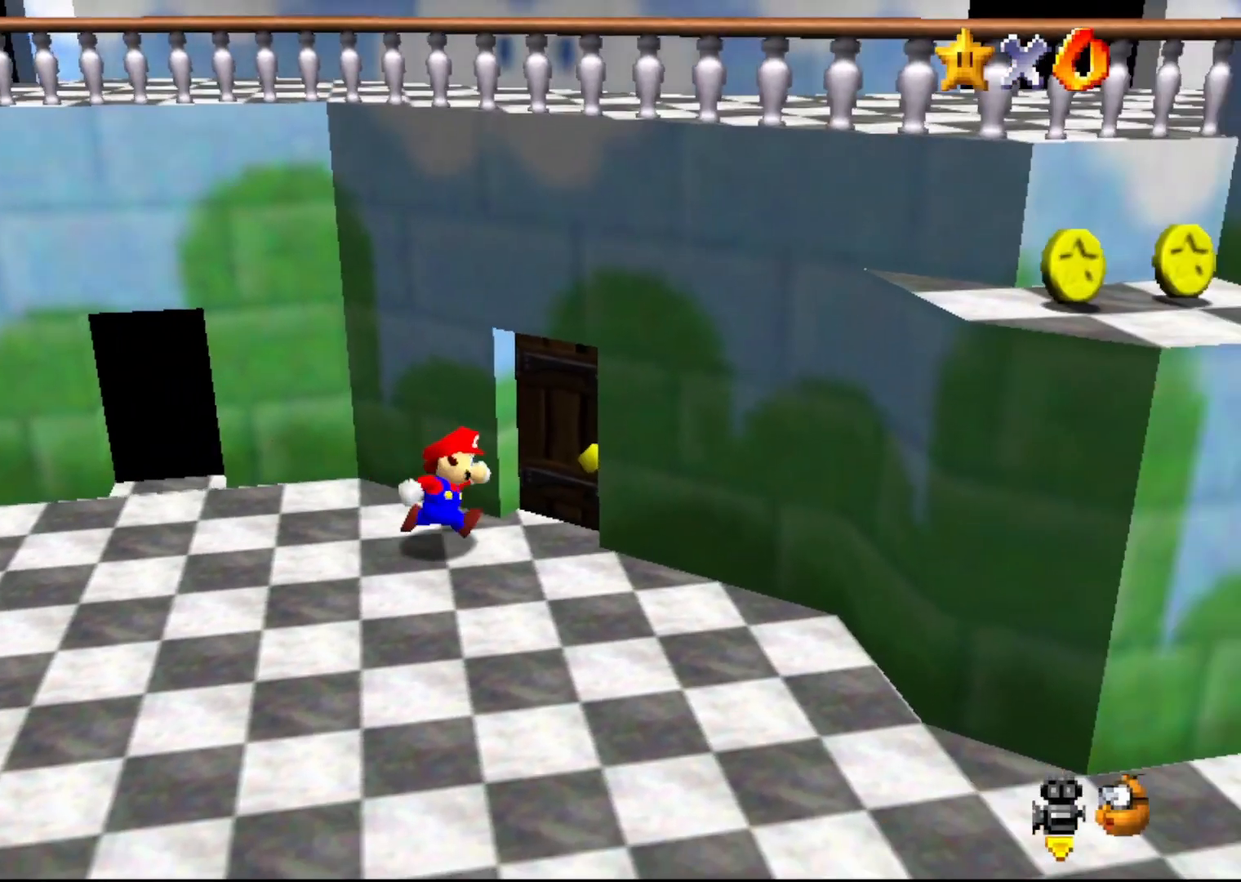
{"buttons": [], "left_stick": "down-left", "events": [[200, "left_stick", "down"], [267, "left_stick", "down-left"]]}
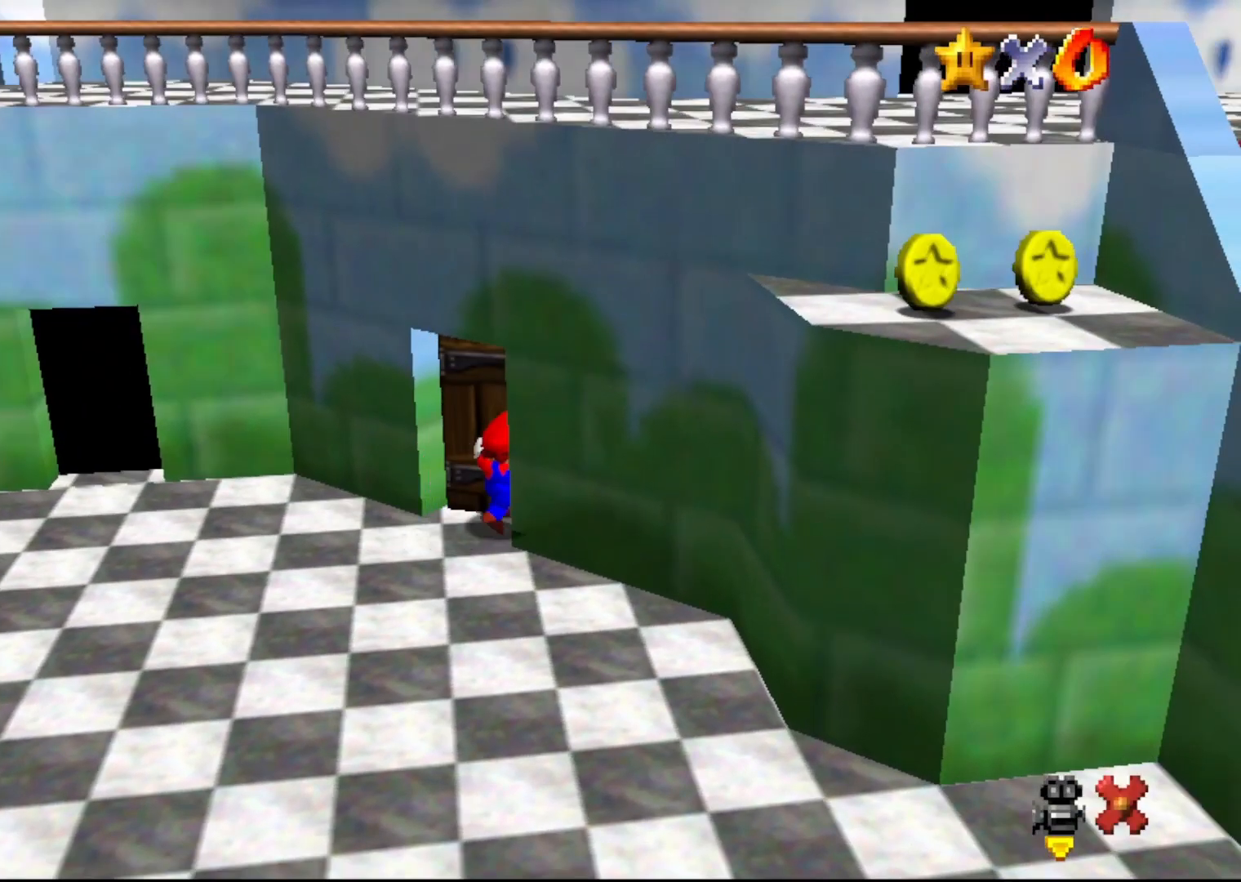
{"buttons": [], "left_stick": "center", "events": [[200, "left_stick", "center"]]}
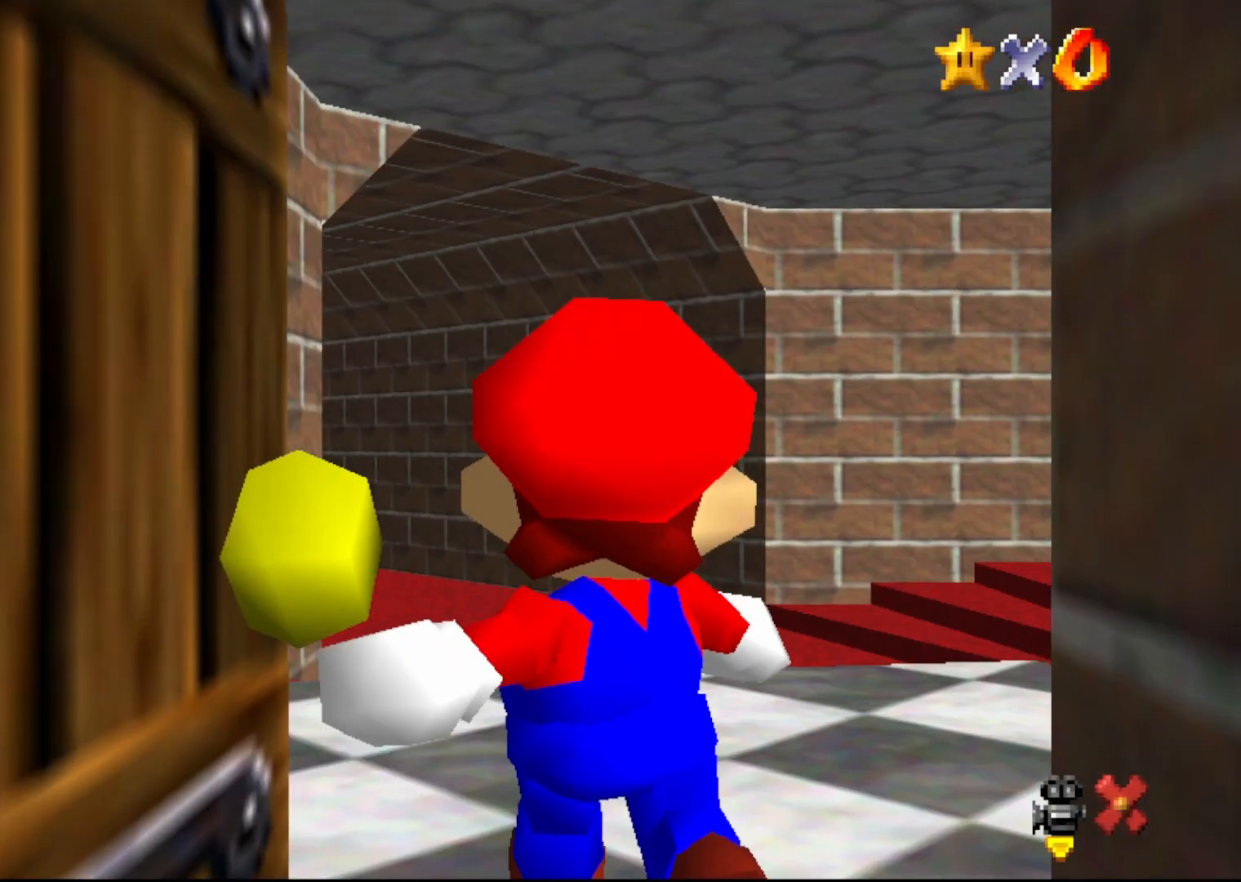
{"buttons": [], "left_stick": "center", "events": []}
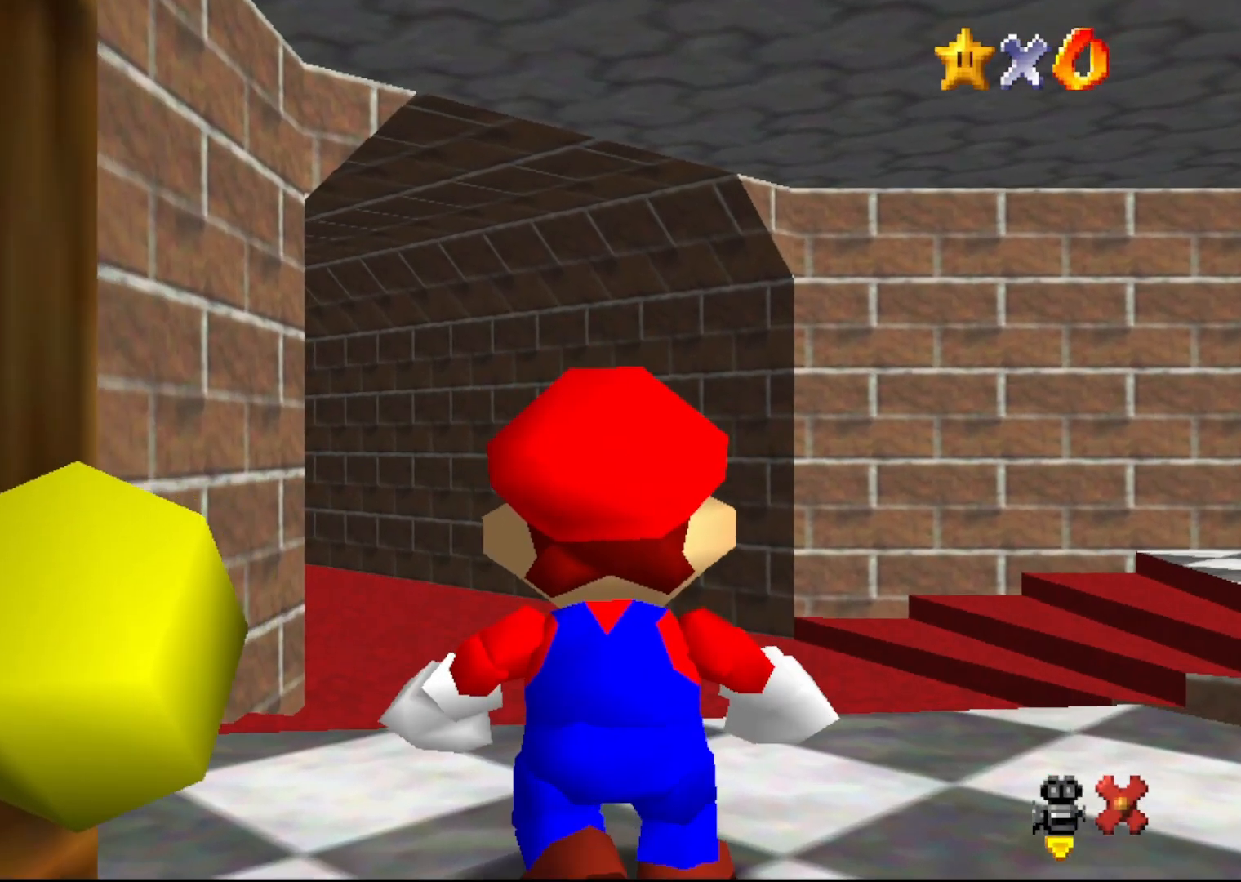
{"buttons": [], "left_stick": "up", "events": [[183, "left_stick", "up"]]}
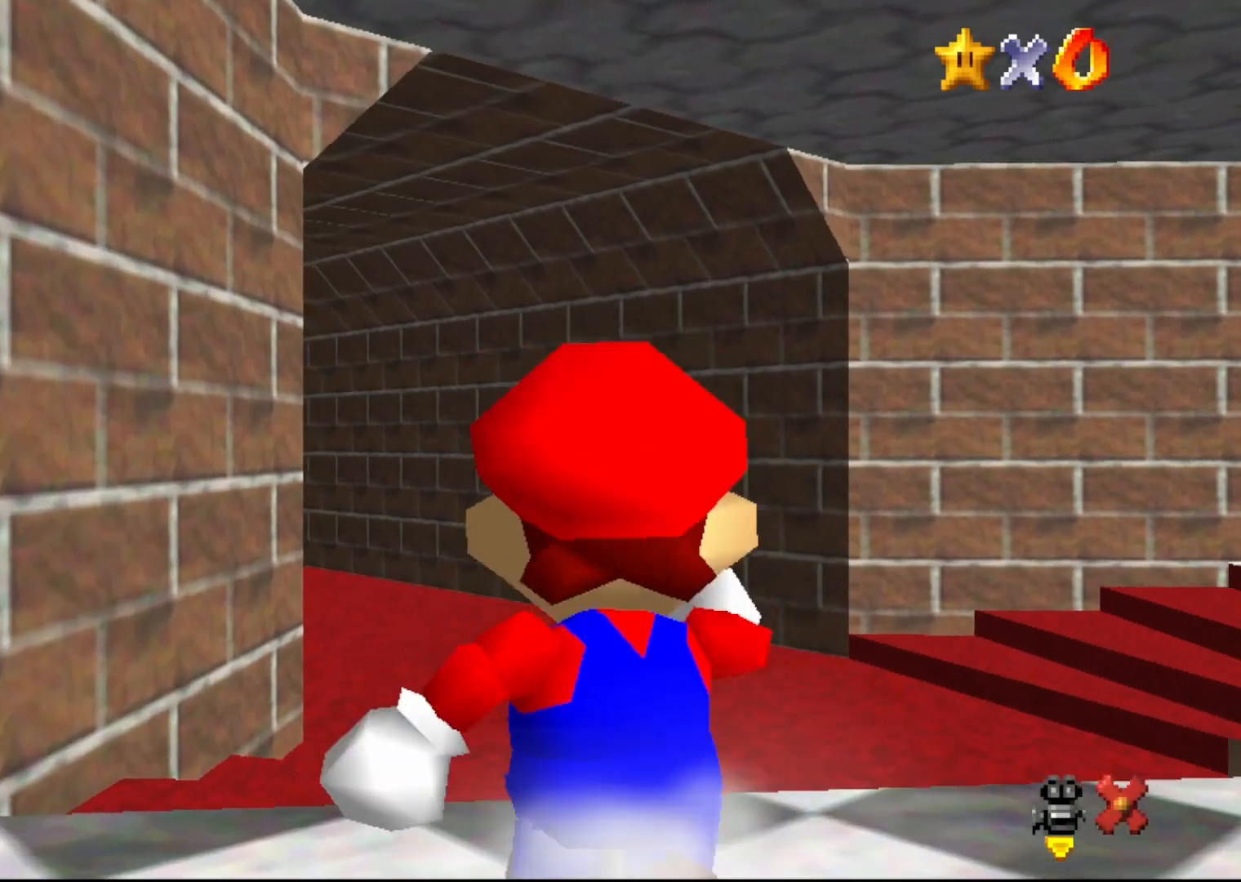
{"buttons": ["C_RIGHT"], "left_stick": "up", "events": [[167, "C_RIGHT", "down"], [267, "C_RIGHT", "up"], [417, "C_RIGHT", "down"]]}
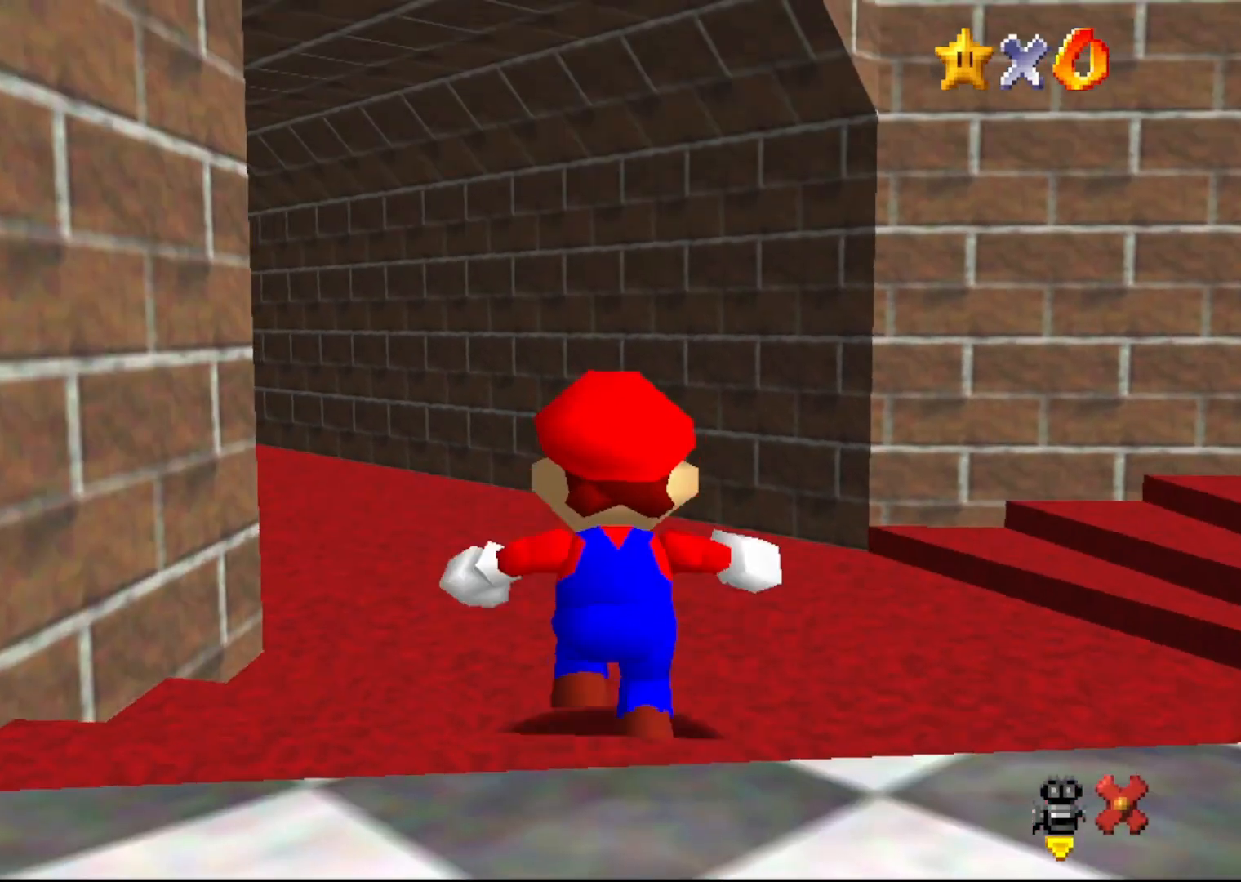
{"buttons": [], "left_stick": "up", "events": [[17, "C_RIGHT", "up"]]}